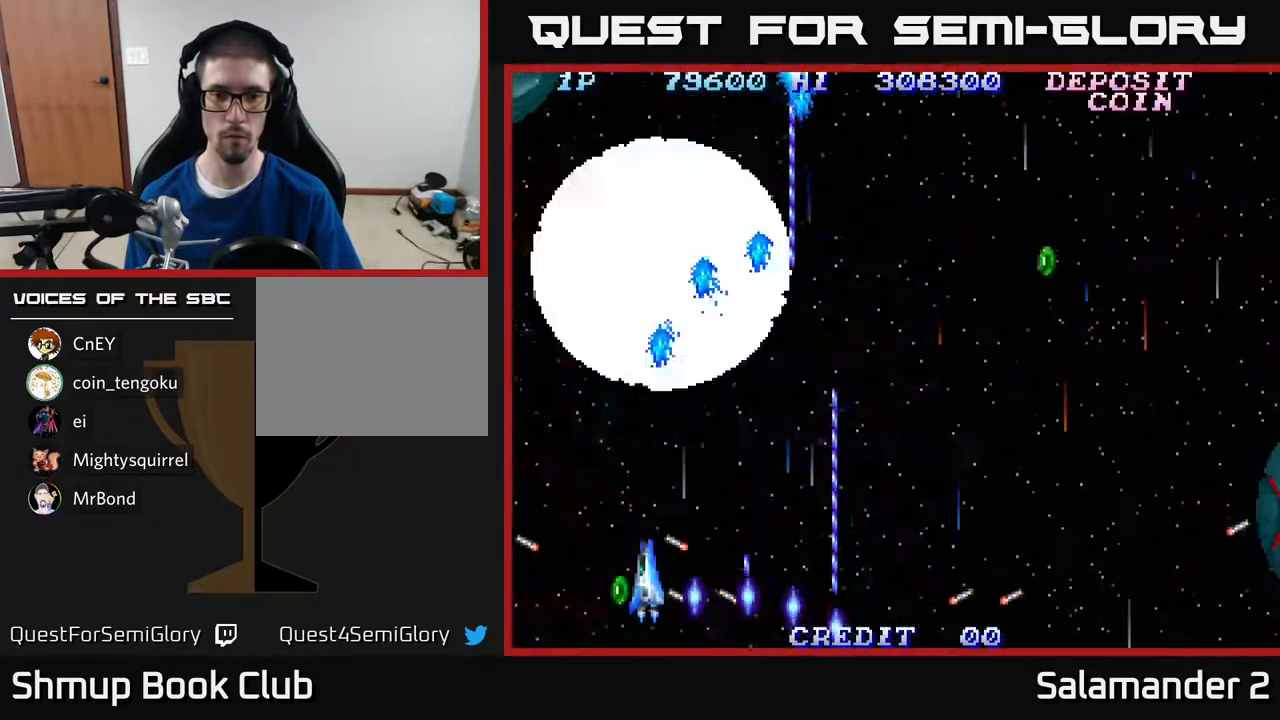
Gameplay with a controller (Xbox layout); each line is a JSON object with the inputs held at the frame after it. "events" lists button and stick changes between this image and that frame as [ms after this image, input, new state], when the widget could be followed in between. Not read: left_stick.
{"buttons": ["A", "DPAD_DOWN"], "right_stick": "center", "events": [[117, "DPAD_LEFT", "up"], [150, "DPAD_RIGHT", "down"], [150, "DPAD_UP", "down"], [300, "DPAD_UP", "up"], [367, "DPAD_RIGHT", "up"], [383, "DPAD_DOWN", "down"]]}
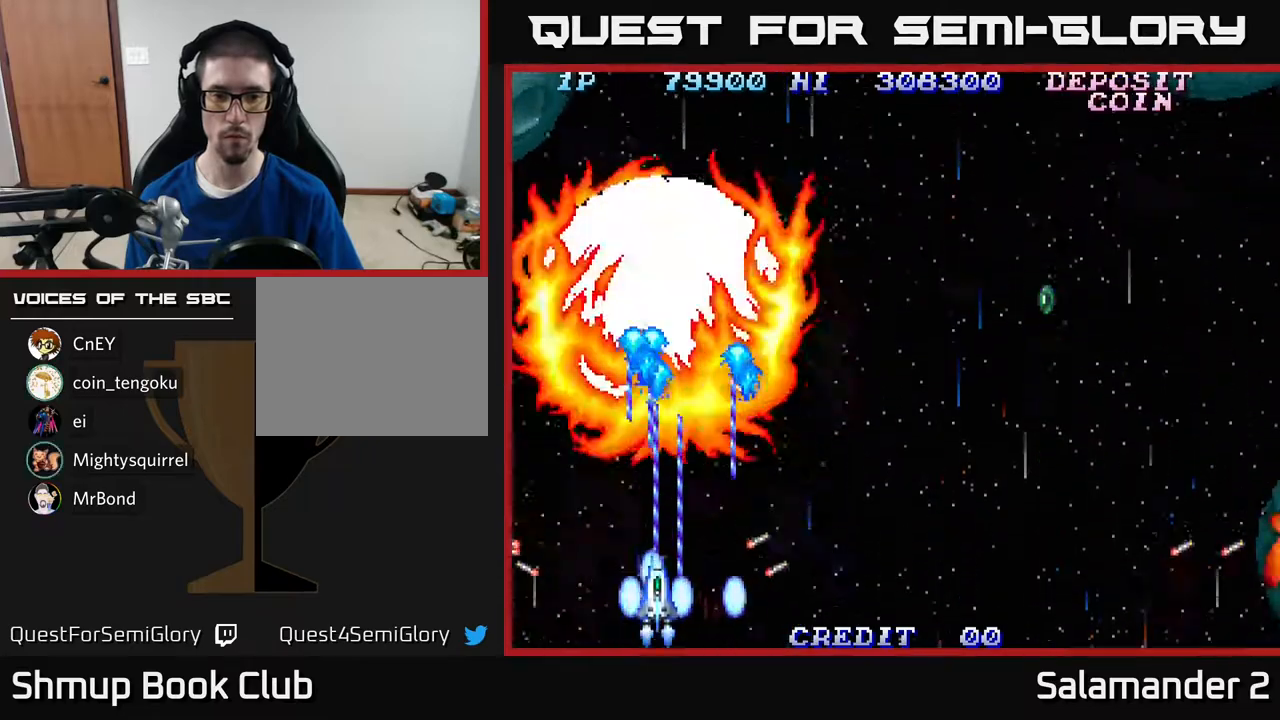
{"buttons": ["A", "DPAD_UP", "DPAD_RIGHT"], "right_stick": "center", "events": [[100, "DPAD_RIGHT", "down"], [133, "DPAD_DOWN", "up"], [167, "DPAD_UP", "down"], [183, "DPAD_RIGHT", "up"], [350, "DPAD_RIGHT", "down"], [383, "DPAD_RIGHT", "up"], [483, "DPAD_RIGHT", "down"]]}
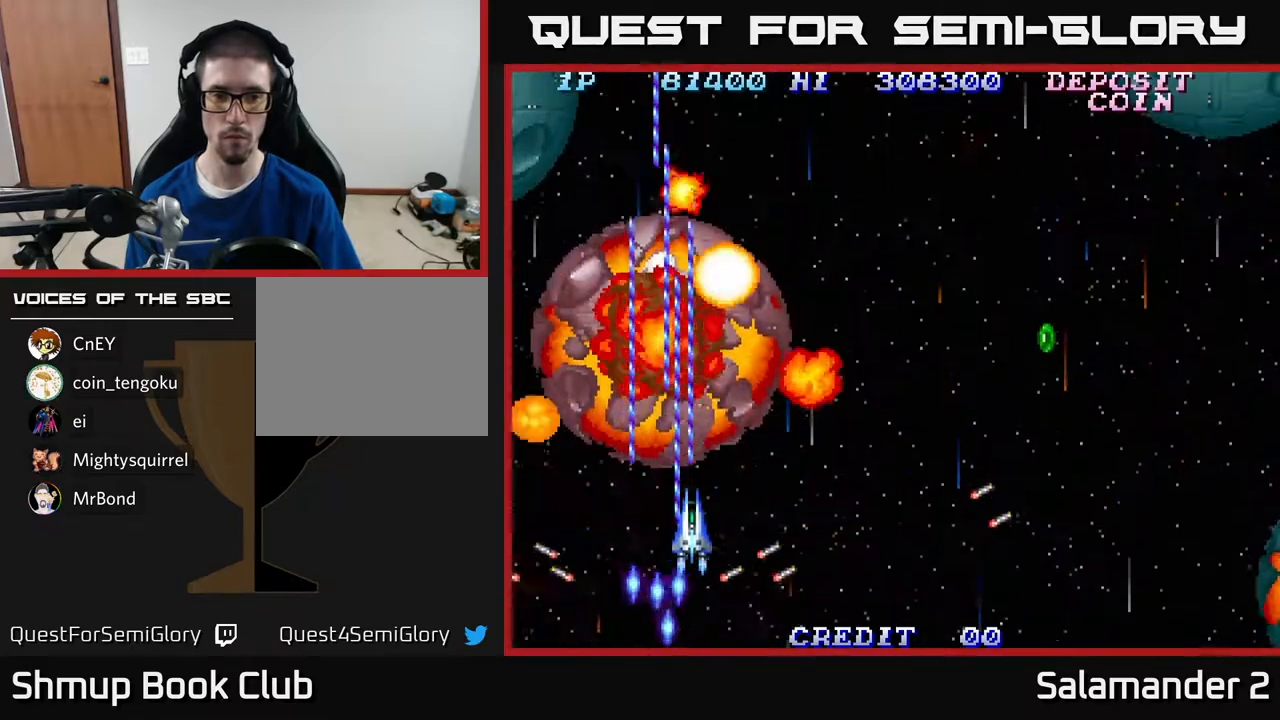
{"buttons": ["A", "DPAD_UP", "DPAD_LEFT"], "right_stick": "center", "events": [[50, "DPAD_RIGHT", "up"], [467, "DPAD_LEFT", "down"]]}
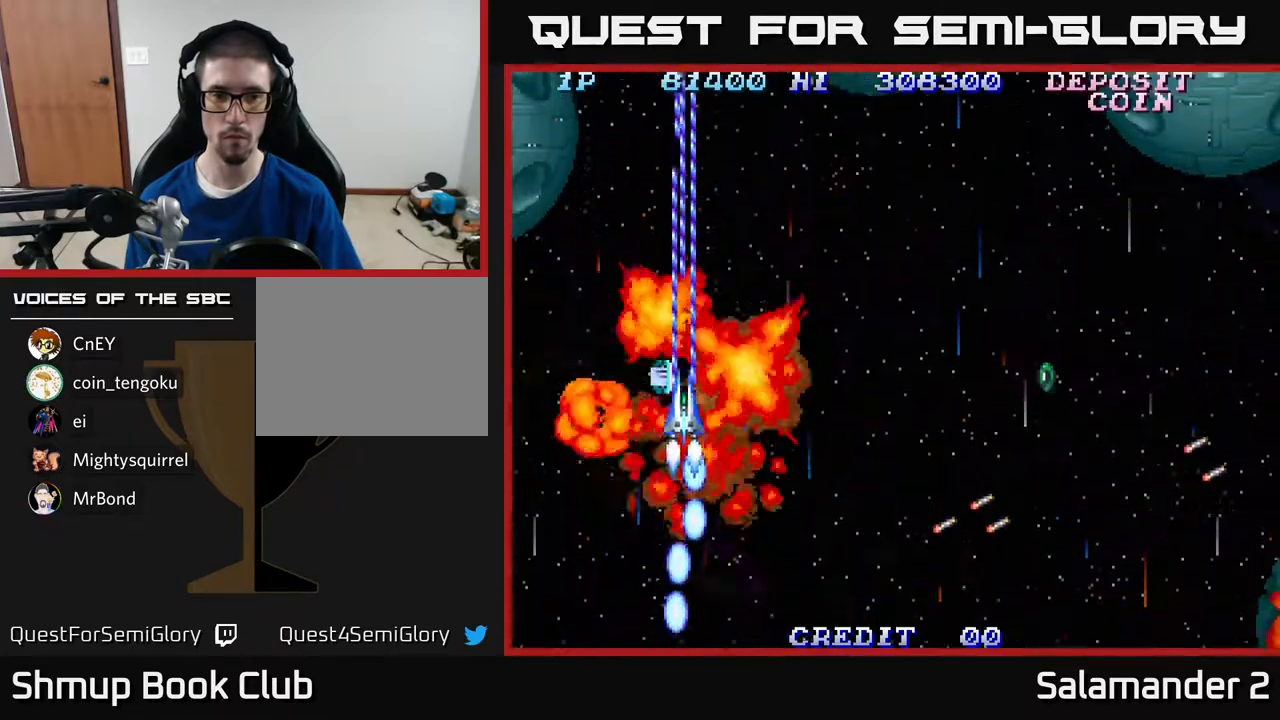
{"buttons": ["A", "DPAD_DOWN", "DPAD_LEFT"], "right_stick": "center", "events": [[300, "DPAD_UP", "up"], [500, "DPAD_DOWN", "down"]]}
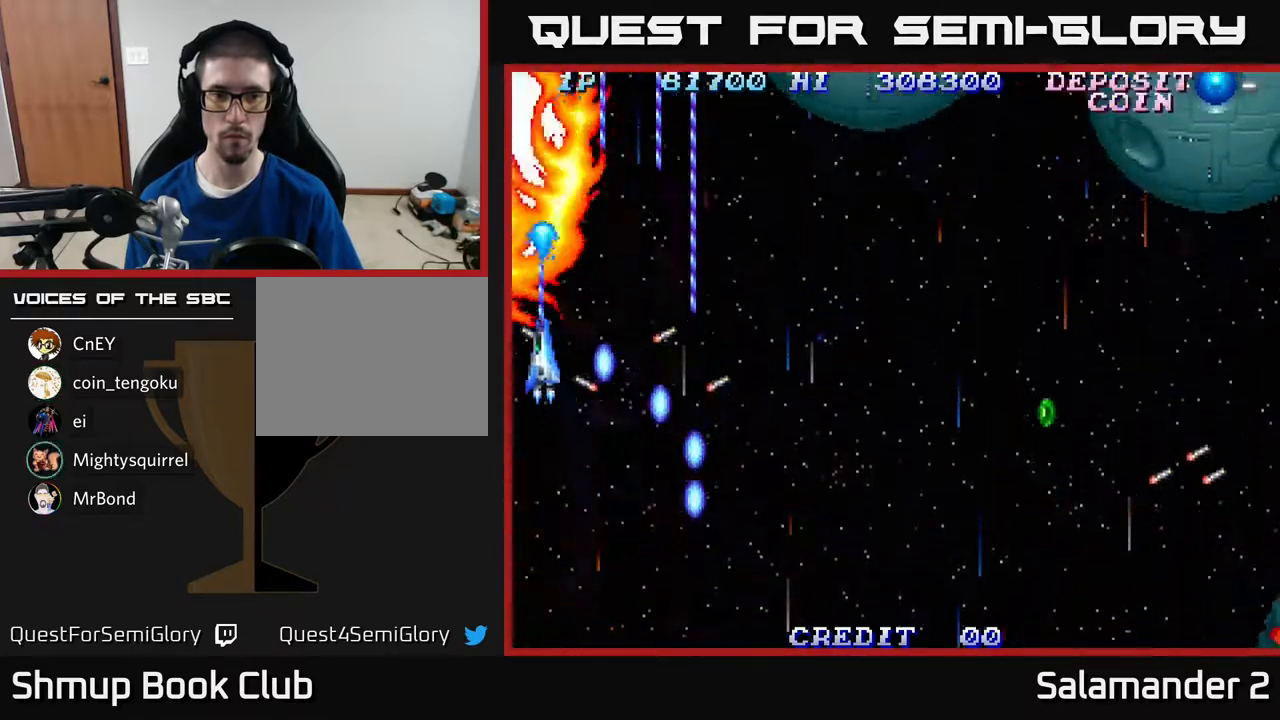
{"buttons": ["A", "DPAD_DOWN"], "right_stick": "center", "events": [[83, "DPAD_LEFT", "up"]]}
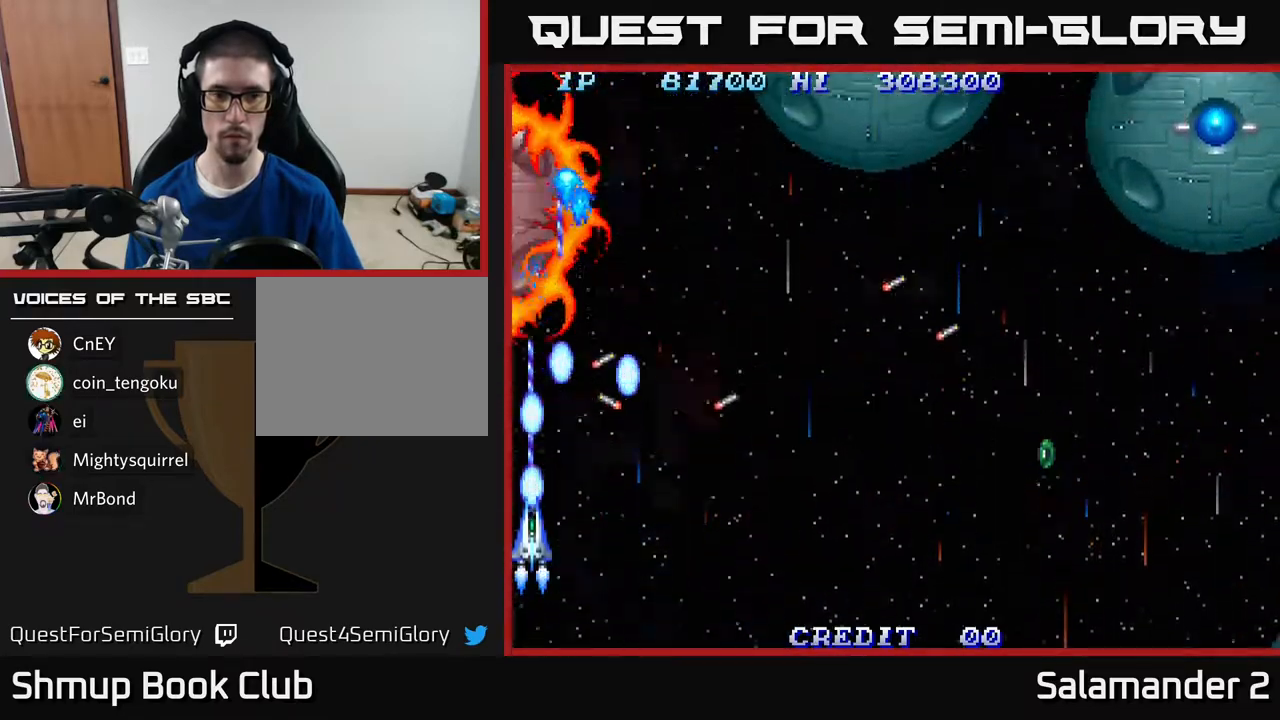
{"buttons": ["A", "DPAD_UP"], "right_stick": "center", "events": [[350, "DPAD_DOWN", "up"], [400, "DPAD_UP", "down"]]}
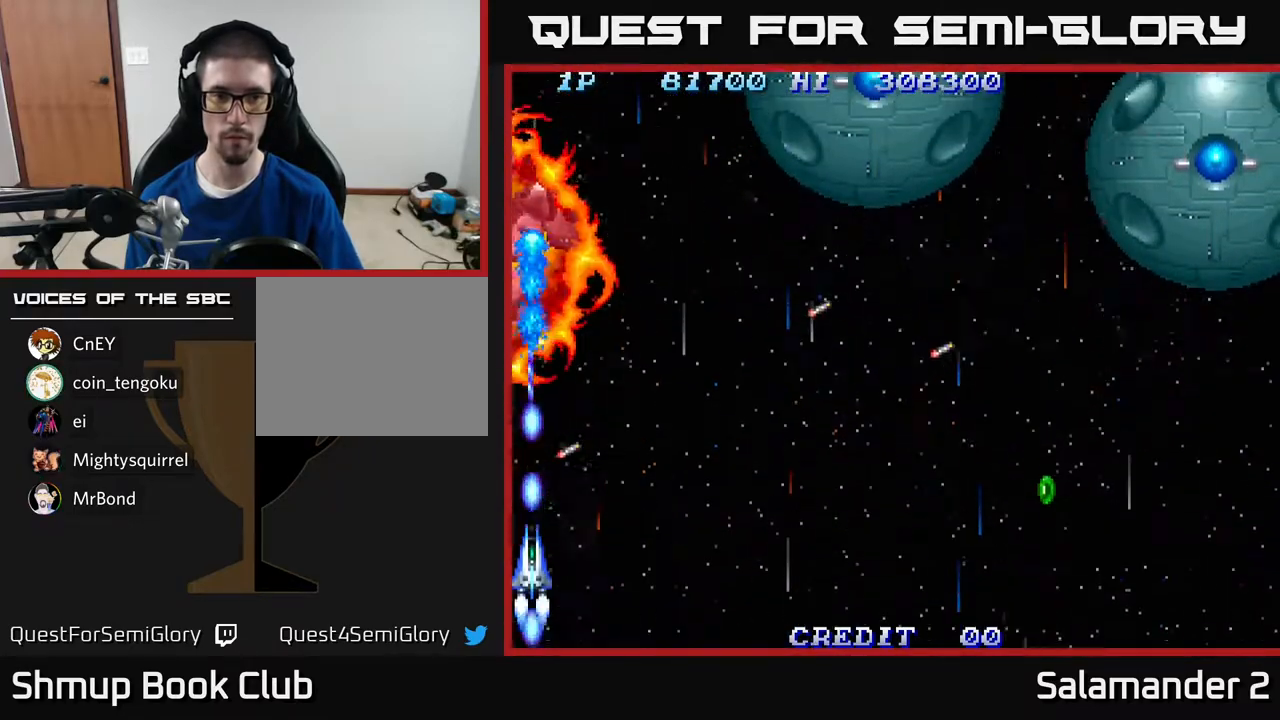
{"buttons": ["A", "DPAD_RIGHT"], "right_stick": "center", "events": [[33, "DPAD_RIGHT", "down"], [100, "DPAD_UP", "up"]]}
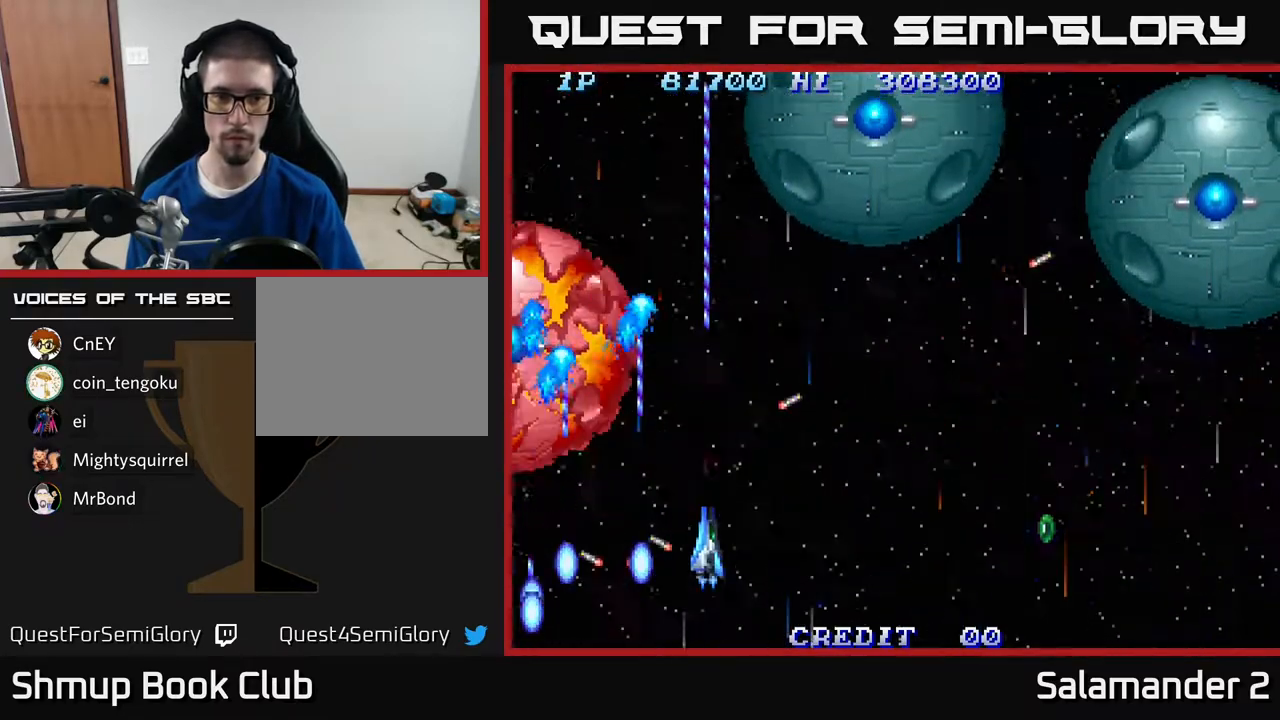
{"buttons": ["A", "DPAD_DOWN", "DPAD_RIGHT"], "right_stick": "center", "events": [[467, "DPAD_DOWN", "down"]]}
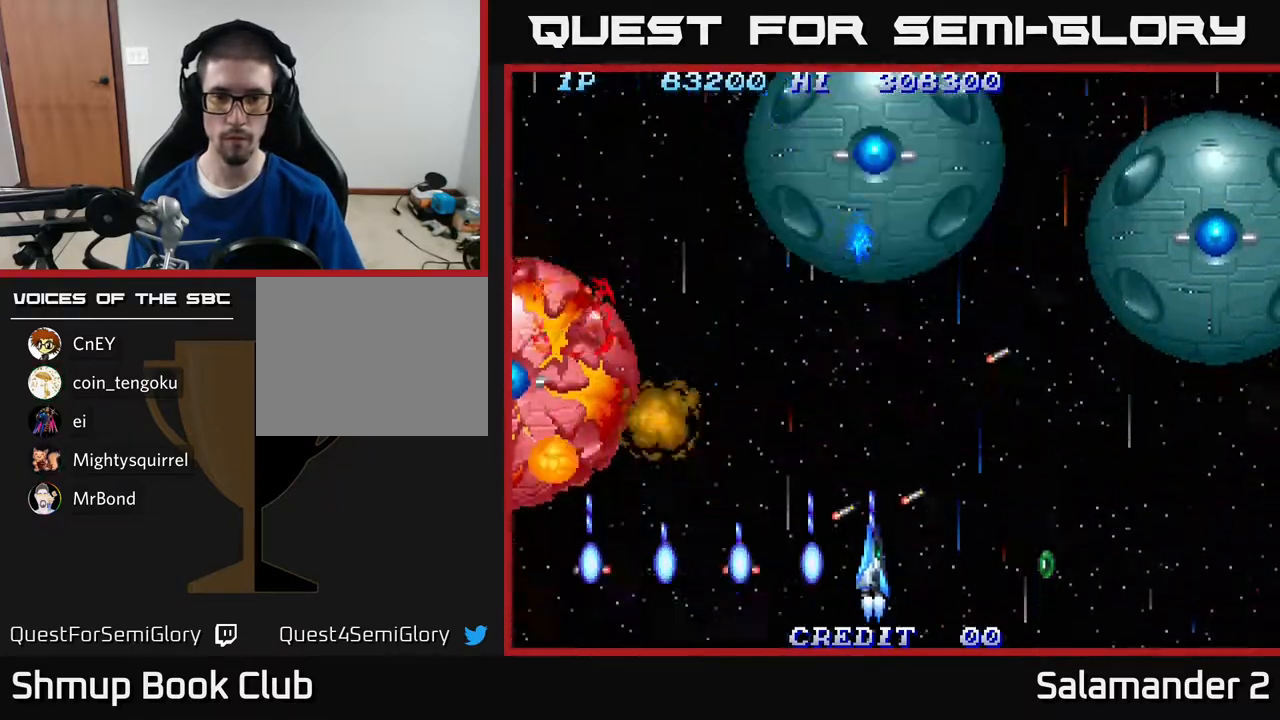
{"buttons": ["A", "DPAD_RIGHT"], "right_stick": "center", "events": [[100, "DPAD_DOWN", "up"], [283, "DPAD_DOWN", "down"], [400, "DPAD_DOWN", "up"]]}
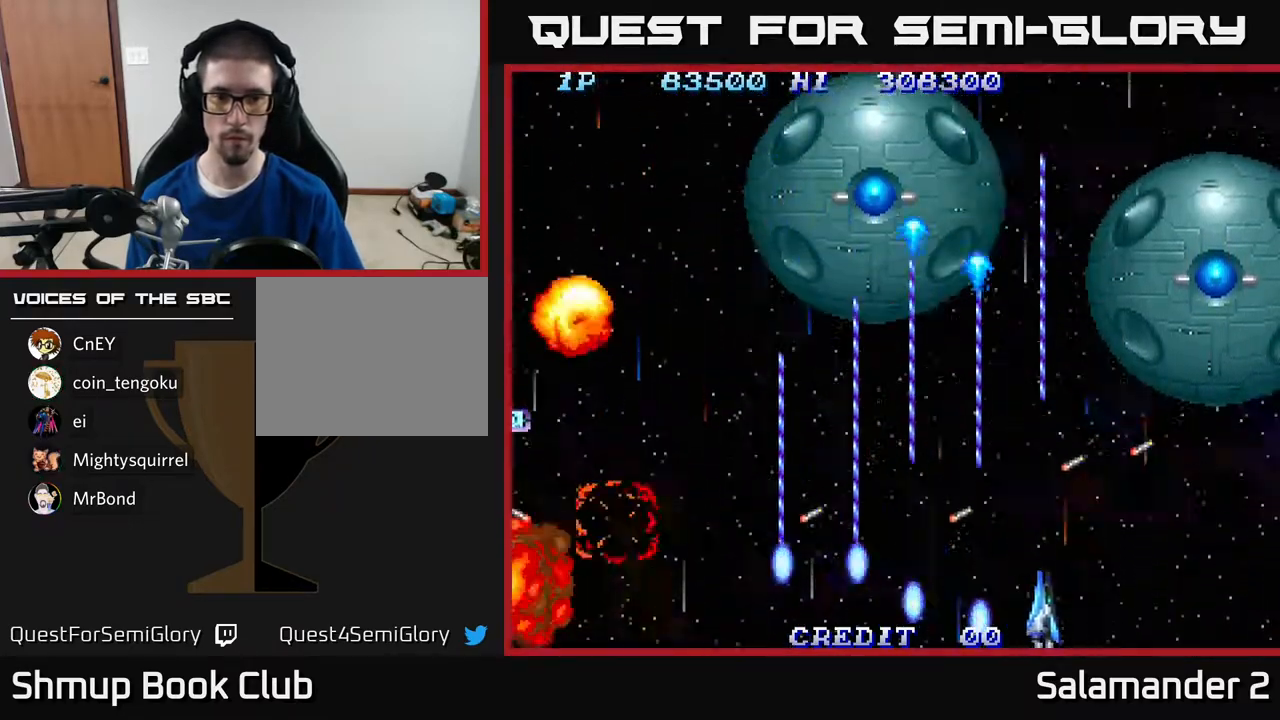
{"buttons": ["A", "DPAD_LEFT"], "right_stick": "center", "events": [[433, "DPAD_RIGHT", "up"], [483, "DPAD_LEFT", "down"]]}
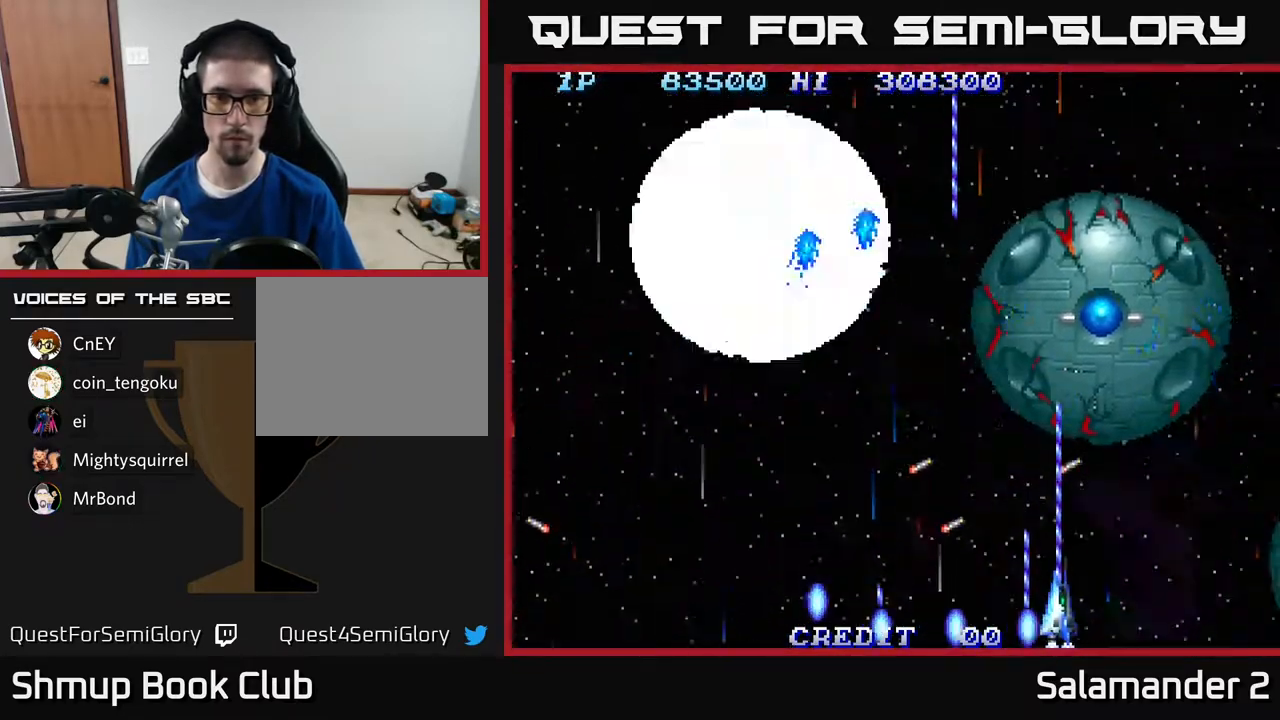
{"buttons": ["A"], "right_stick": "center", "events": [[417, "DPAD_LEFT", "up"]]}
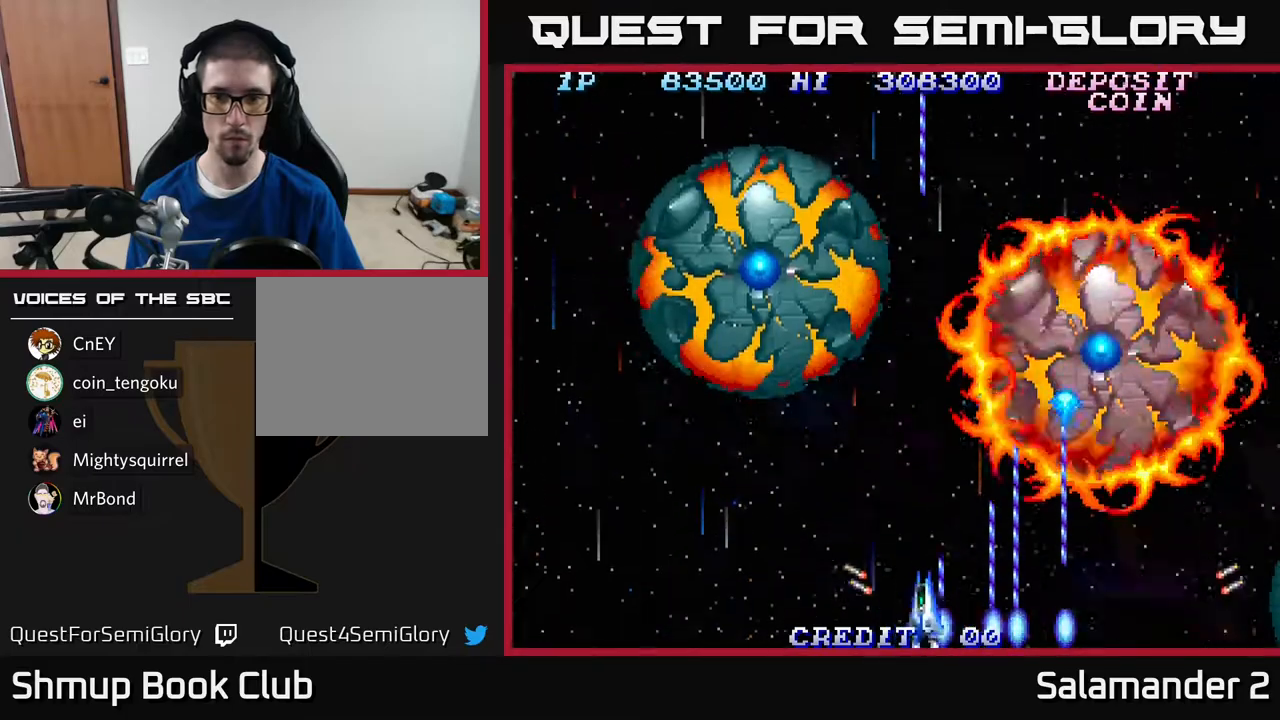
{"buttons": ["A"], "right_stick": "center", "events": [[183, "DPAD_LEFT", "down"], [250, "DPAD_LEFT", "up"]]}
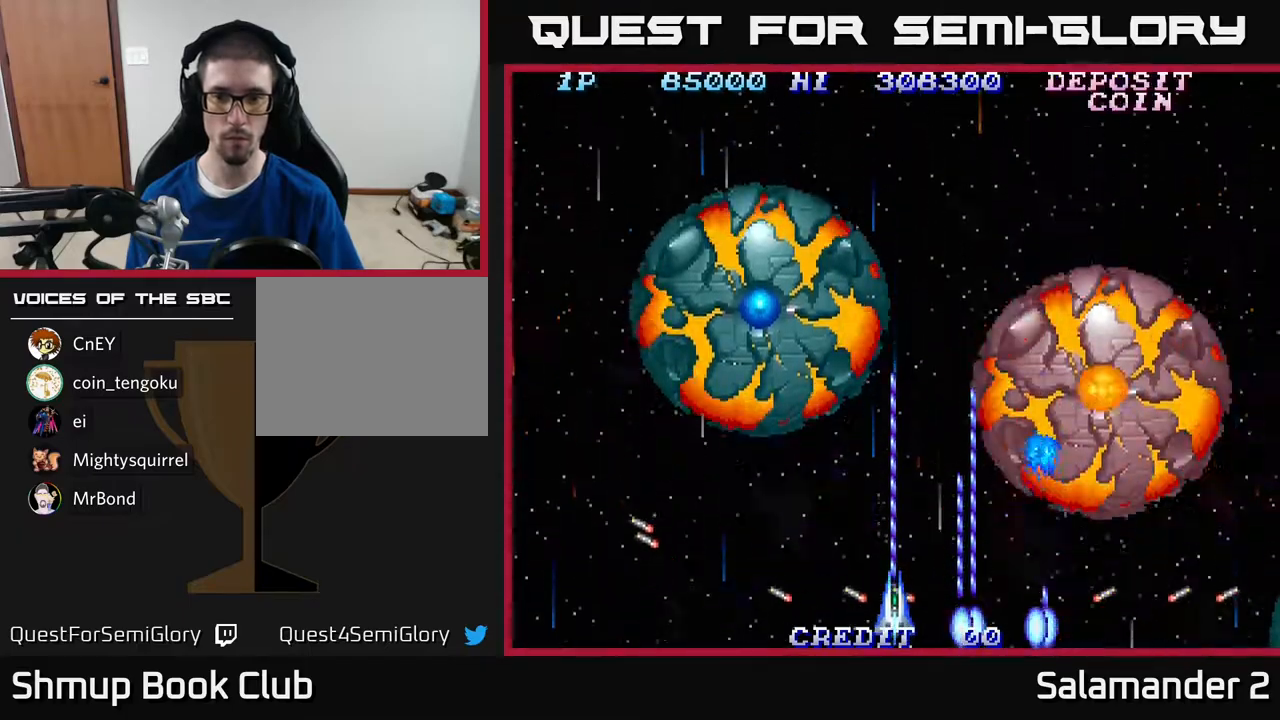
{"buttons": ["A", "DPAD_LEFT"], "right_stick": "center", "events": [[417, "DPAD_LEFT", "down"]]}
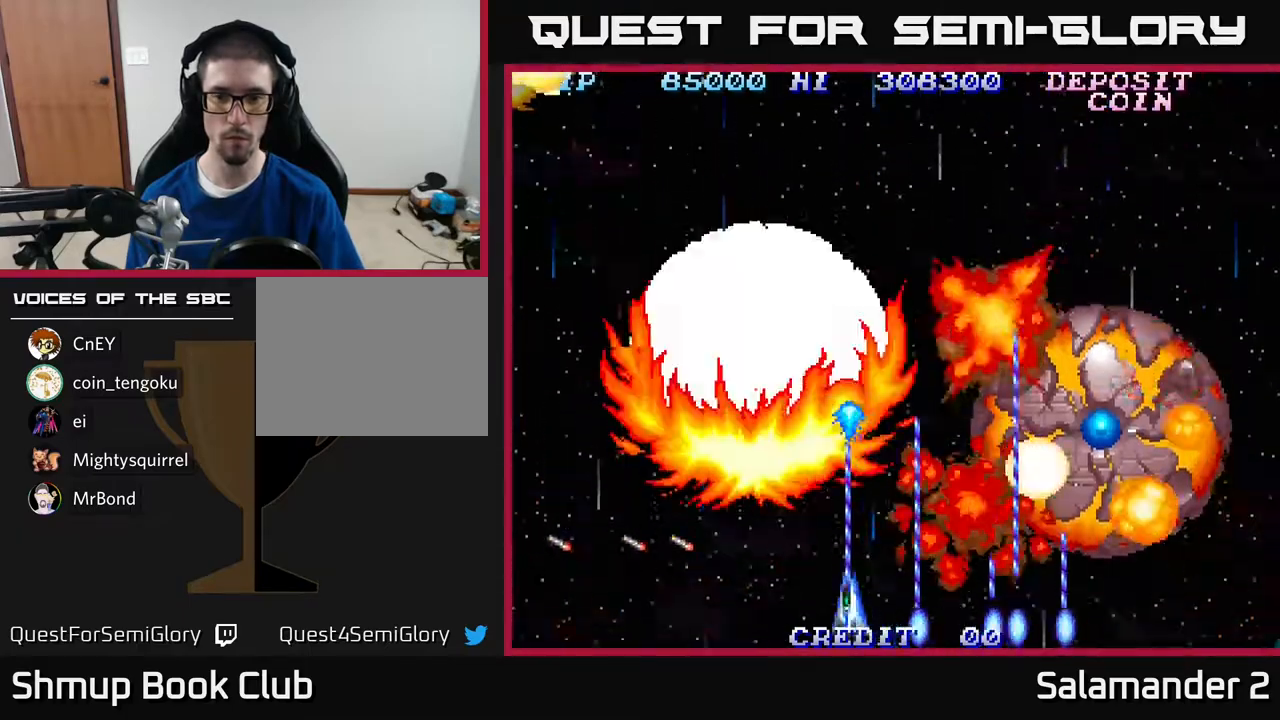
{"buttons": ["A", "DPAD_DOWN", "DPAD_LEFT"], "right_stick": "center", "events": [[167, "DPAD_DOWN", "down"], [250, "DPAD_LEFT", "up"], [350, "DPAD_LEFT", "down"]]}
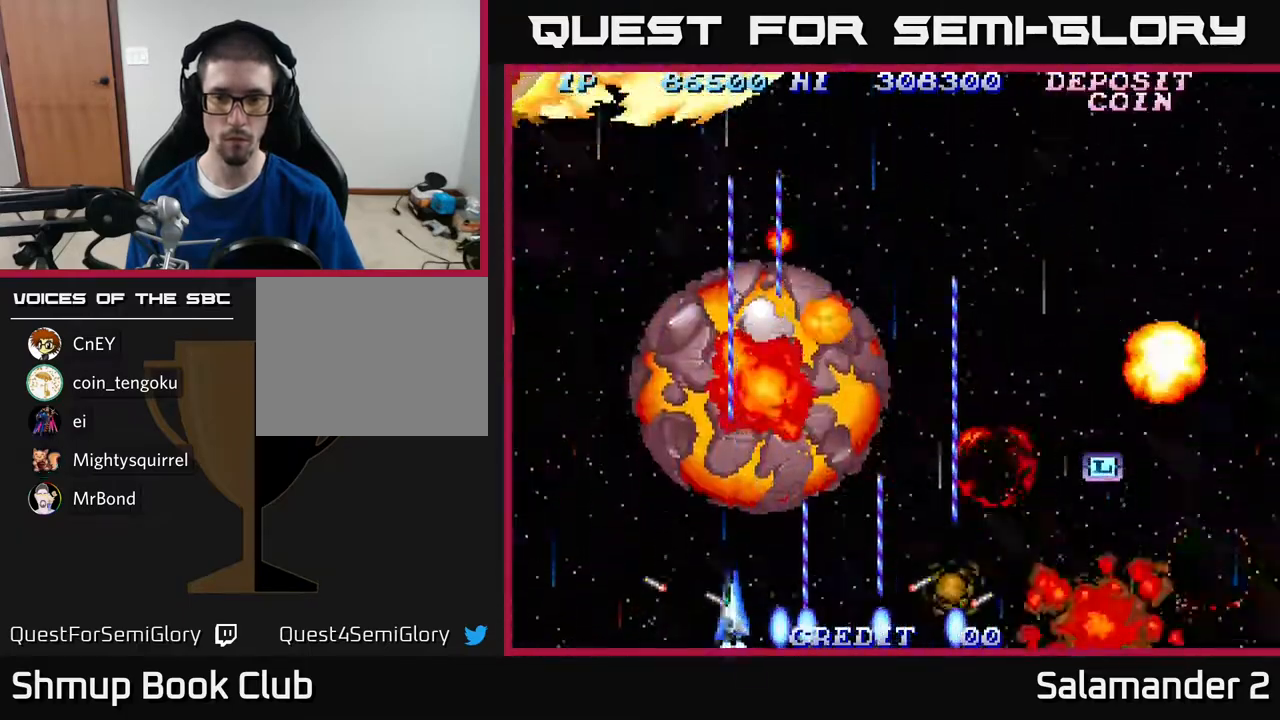
{"buttons": ["A", "DPAD_RIGHT"], "right_stick": "center", "events": [[50, "DPAD_LEFT", "up"], [300, "DPAD_RIGHT", "down"], [400, "DPAD_DOWN", "up"]]}
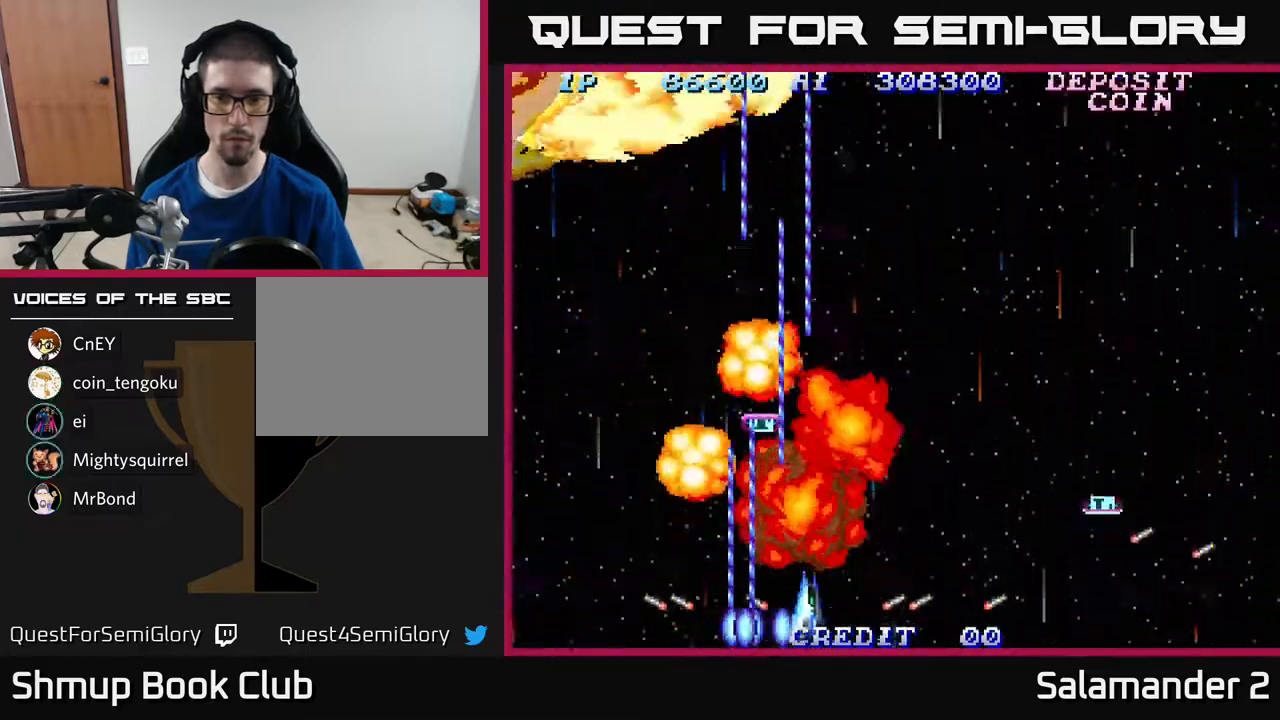
{"buttons": ["A", "DPAD_RIGHT"], "right_stick": "center", "events": [[167, "DPAD_UP", "down"], [333, "DPAD_UP", "up"]]}
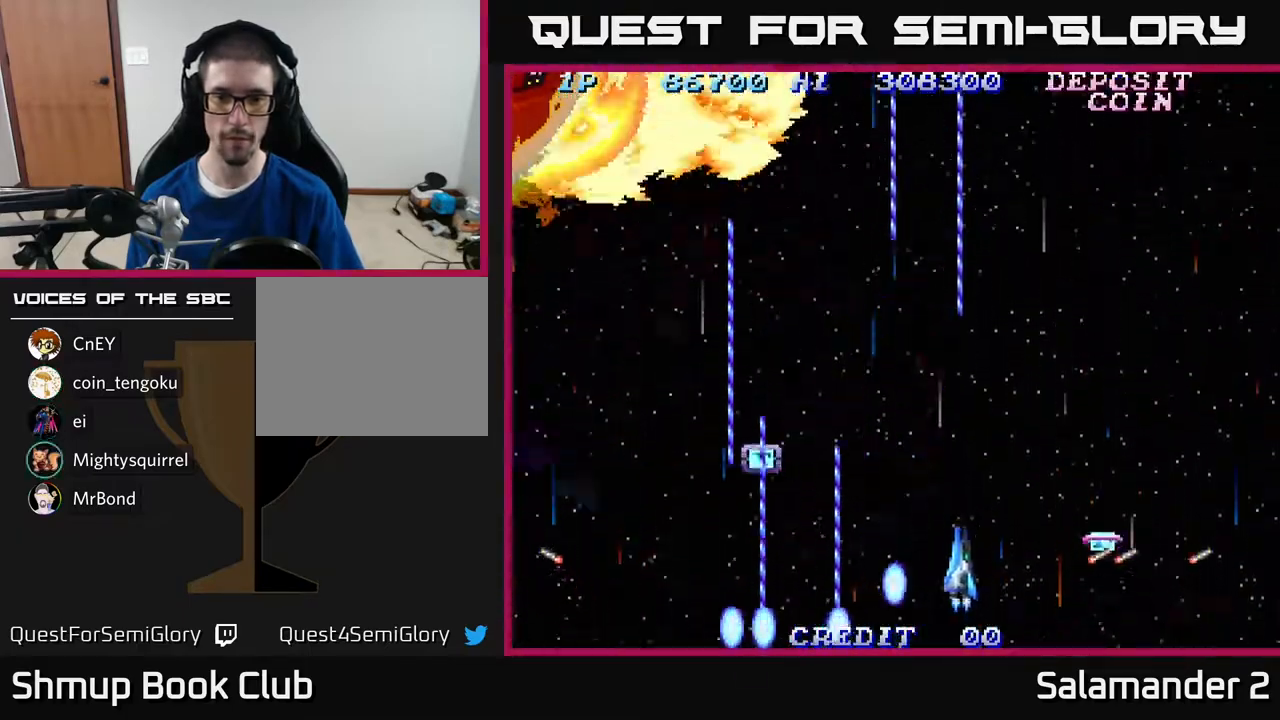
{"buttons": ["A", "DPAD_RIGHT"], "right_stick": "center", "events": []}
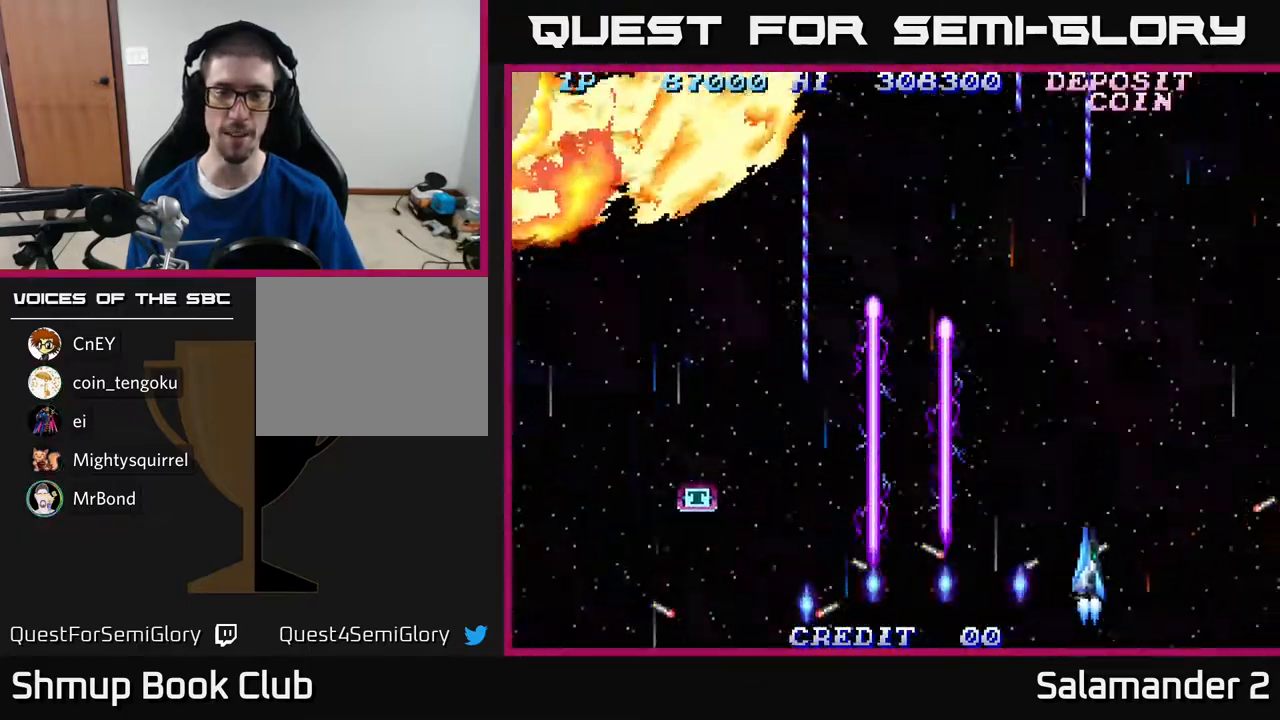
{"buttons": ["A", "DPAD_RIGHT"], "right_stick": "center", "events": [[67, "DPAD_RIGHT", "up"], [67, "DPAD_UP", "down"], [183, "DPAD_RIGHT", "down"], [200, "DPAD_UP", "up"]]}
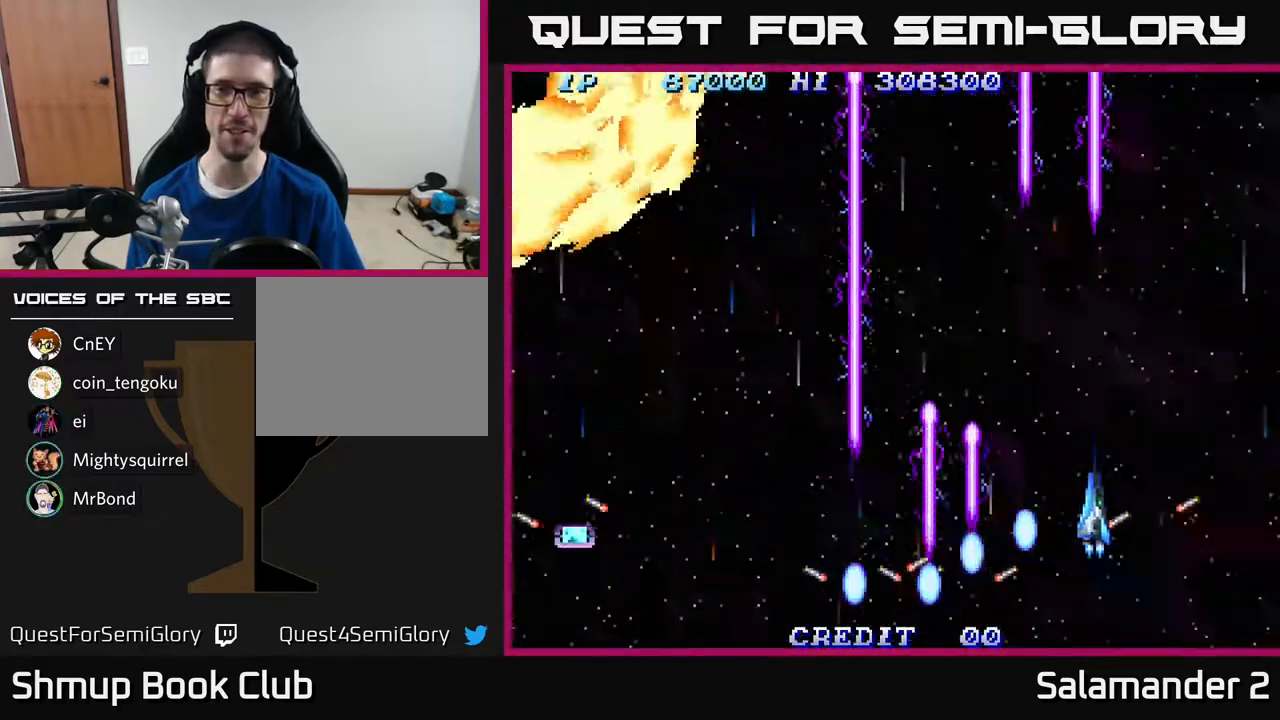
{"buttons": ["A", "DPAD_LEFT"], "right_stick": "center", "events": [[417, "DPAD_RIGHT", "up"], [450, "DPAD_LEFT", "down"]]}
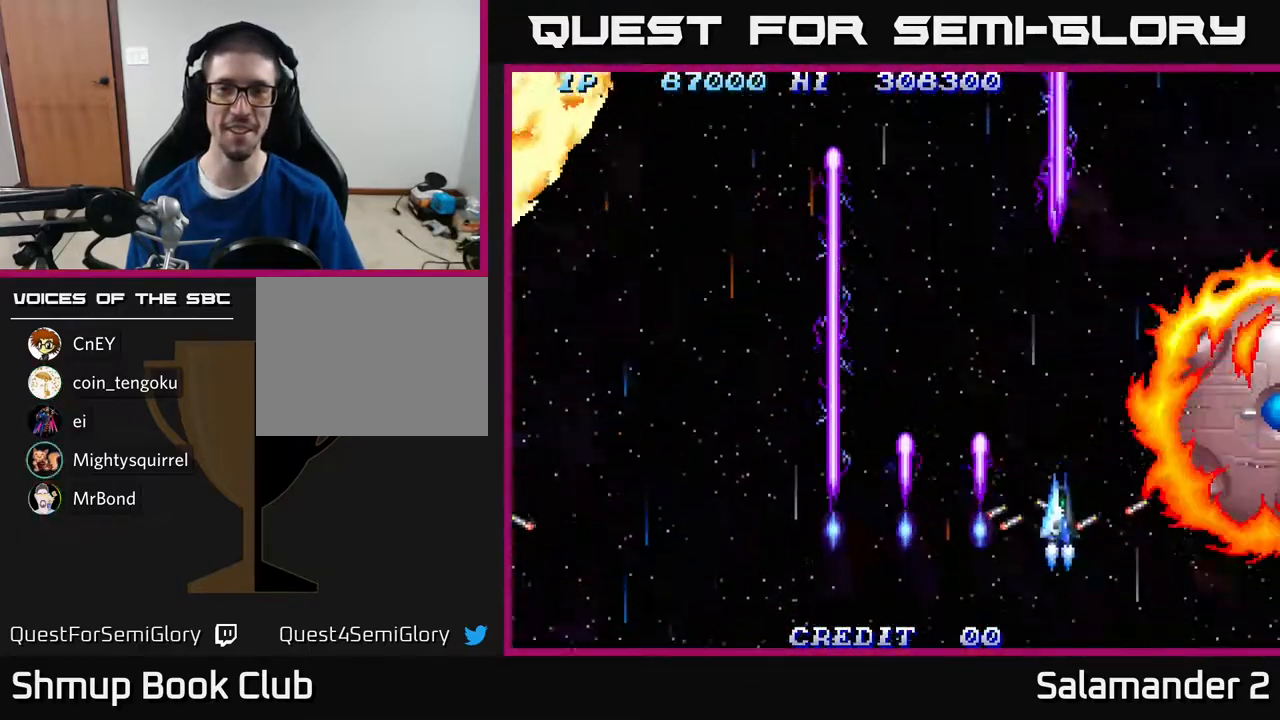
{"buttons": ["A", "DPAD_DOWN", "DPAD_RIGHT"], "right_stick": "center", "events": [[100, "DPAD_DOWN", "down"], [100, "DPAD_LEFT", "up"], [133, "DPAD_RIGHT", "down"]]}
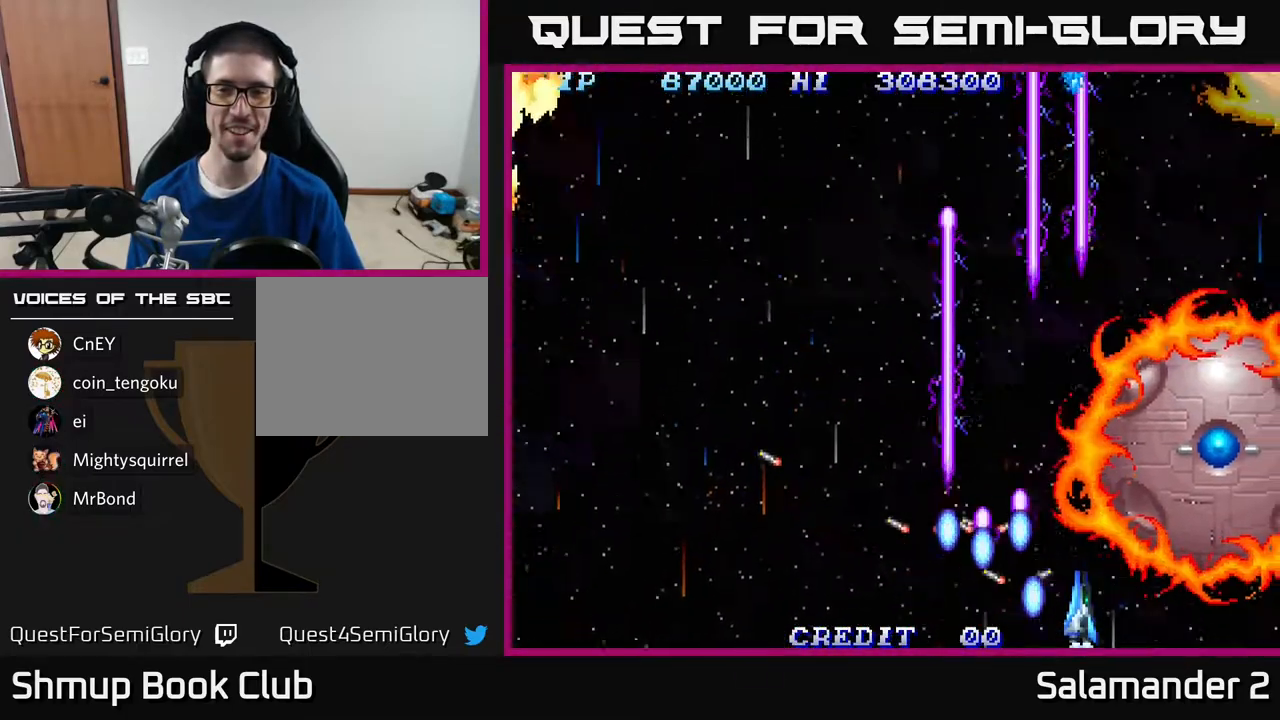
{"buttons": ["A"], "right_stick": "center", "events": [[117, "DPAD_RIGHT", "up"], [167, "DPAD_LEFT", "down"], [233, "DPAD_DOWN", "up"], [400, "DPAD_LEFT", "up"]]}
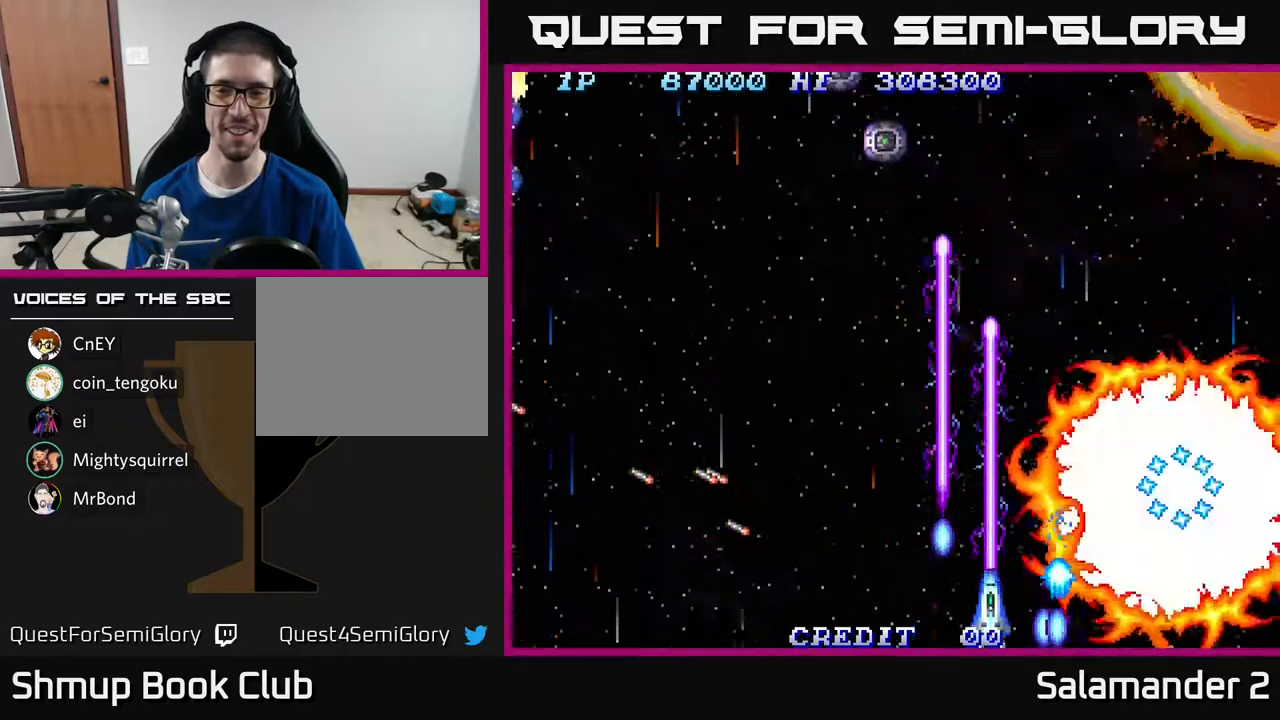
{"buttons": ["A", "DPAD_UP", "DPAD_LEFT"], "right_stick": "center", "events": [[167, "DPAD_LEFT", "down"], [467, "DPAD_UP", "down"]]}
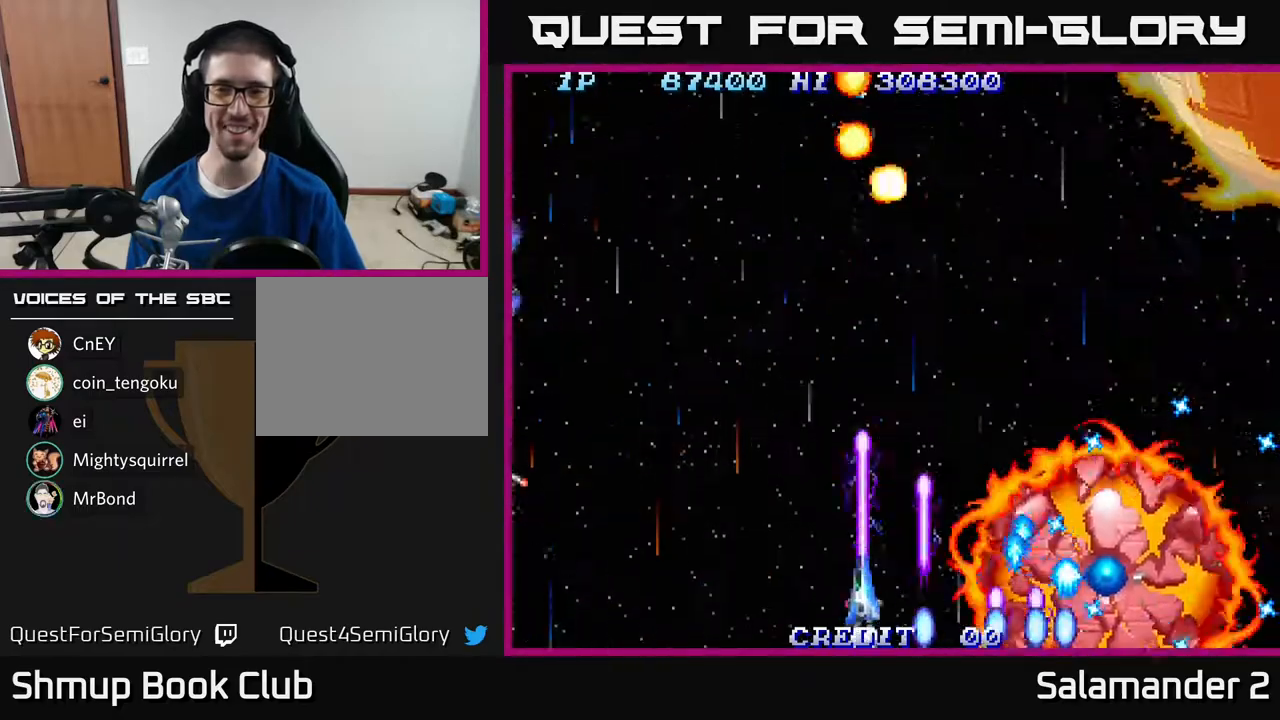
{"buttons": ["A", "DPAD_LEFT"], "right_stick": "center", "events": [[117, "DPAD_UP", "up"]]}
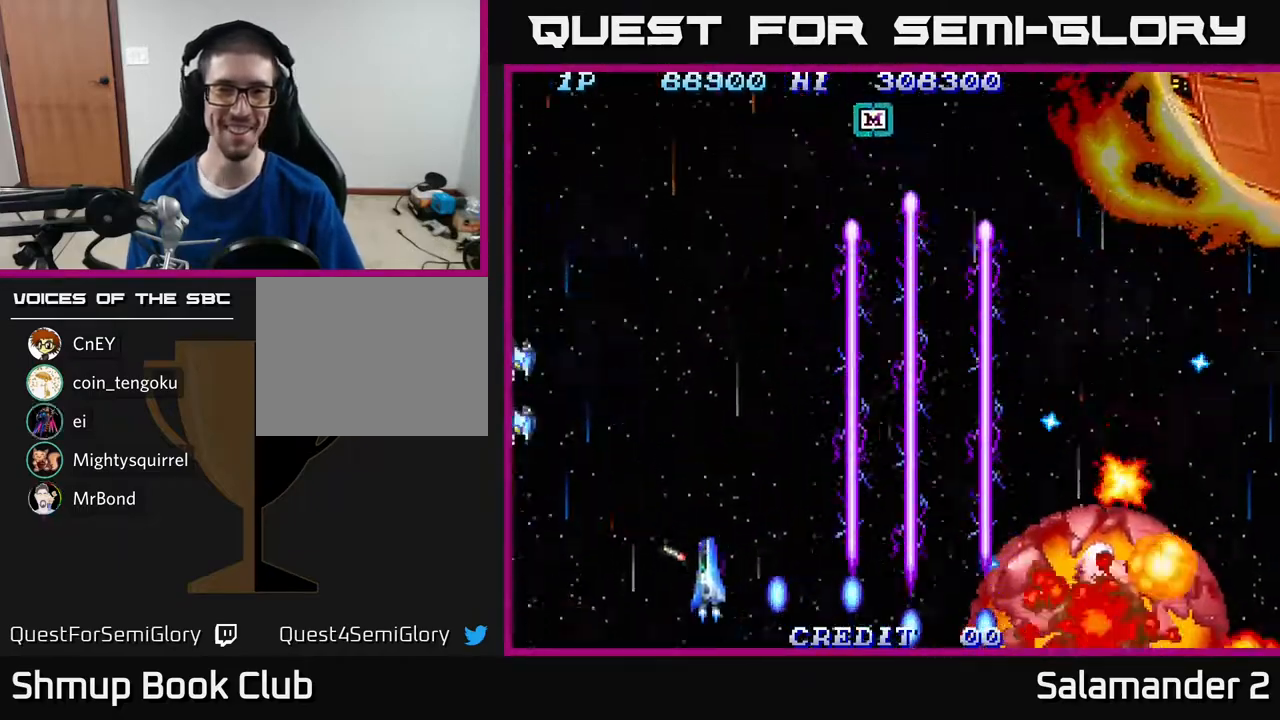
{"buttons": ["A", "DPAD_DOWN", "DPAD_LEFT"], "right_stick": "center", "events": [[500, "DPAD_DOWN", "down"]]}
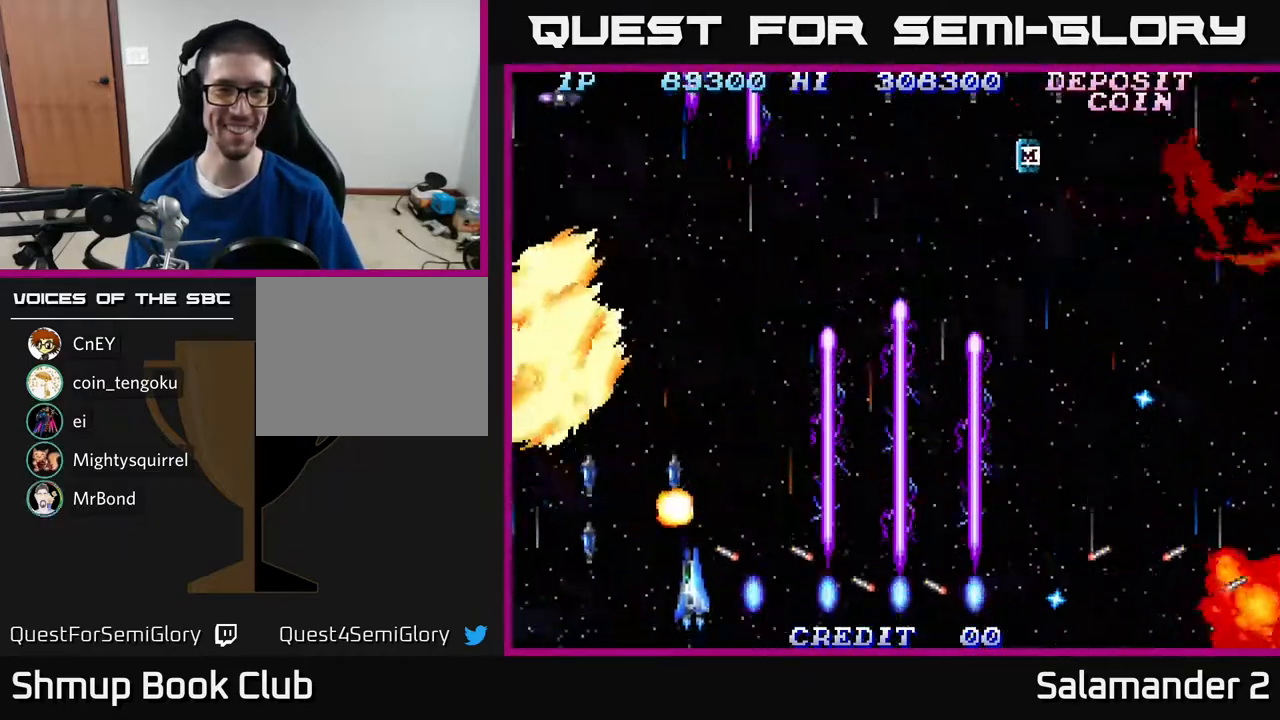
{"buttons": ["A", "DPAD_RIGHT"], "right_stick": "center", "events": [[33, "DPAD_LEFT", "up"], [50, "DPAD_RIGHT", "down"], [117, "DPAD_DOWN", "up"], [300, "DPAD_UP", "down"], [367, "DPAD_RIGHT", "up"], [433, "DPAD_RIGHT", "down"], [467, "DPAD_UP", "up"]]}
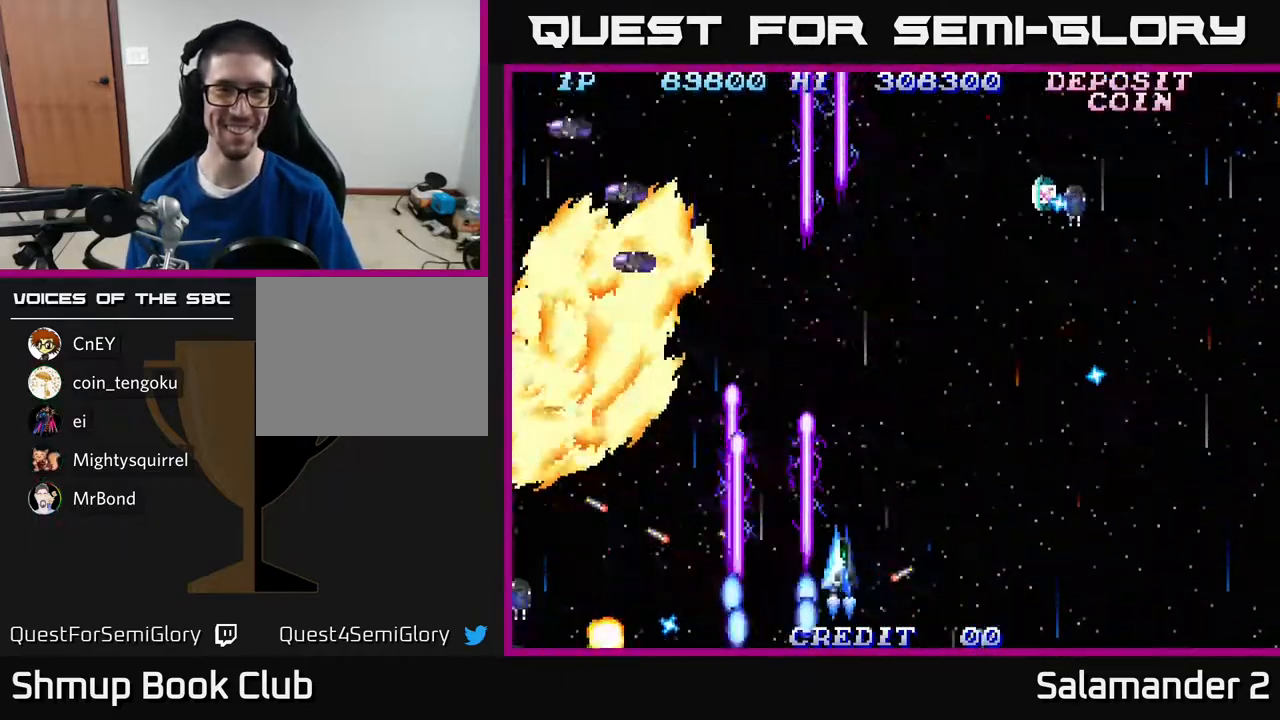
{"buttons": ["A", "DPAD_DOWN", "DPAD_LEFT"], "right_stick": "center", "events": [[100, "DPAD_RIGHT", "up"], [100, "DPAD_UP", "down"], [133, "DPAD_LEFT", "down"], [183, "DPAD_UP", "up"], [400, "DPAD_DOWN", "down"]]}
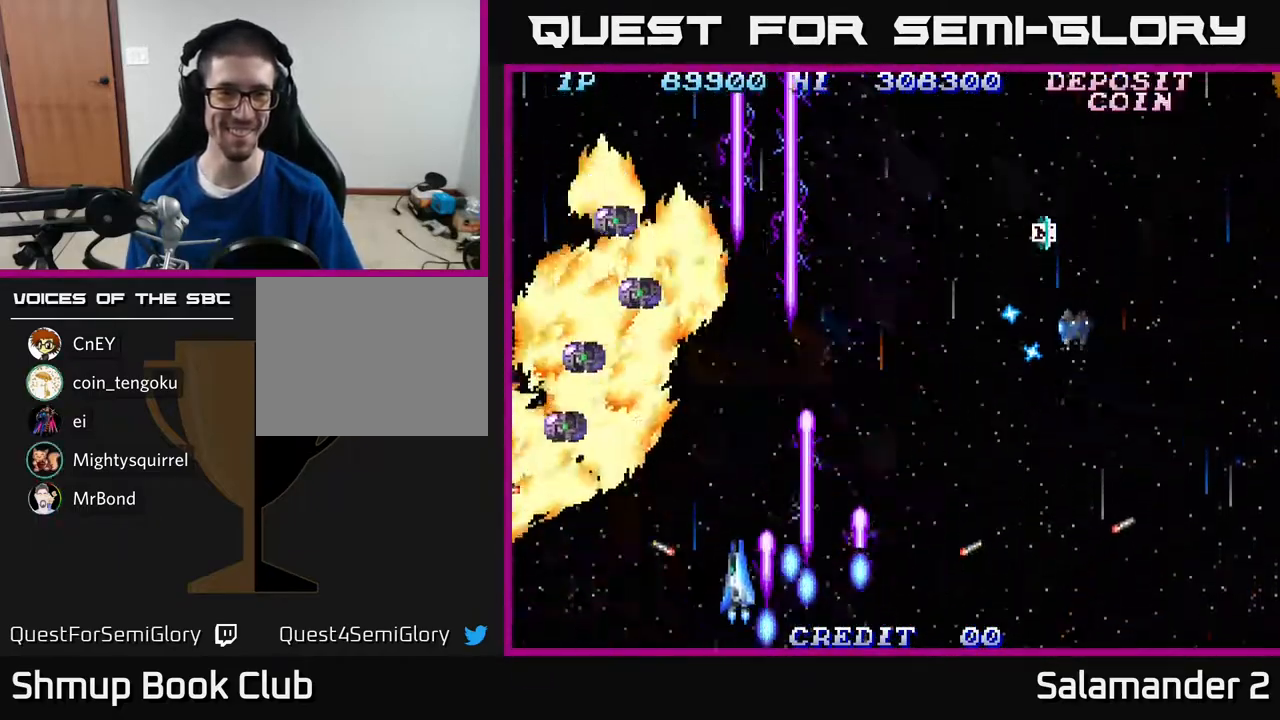
{"buttons": ["A", "DPAD_DOWN"], "right_stick": "center", "events": [[200, "DPAD_DOWN", "up"], [367, "DPAD_DOWN", "down"], [433, "DPAD_LEFT", "up"]]}
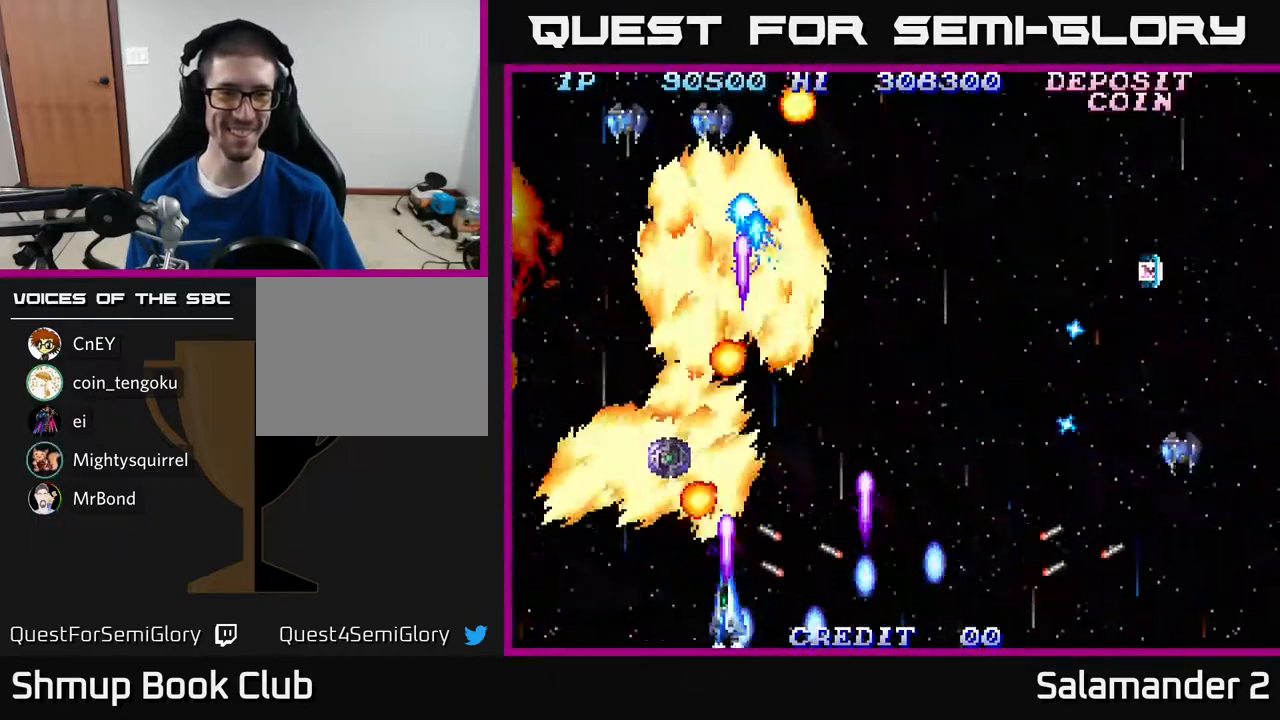
{"buttons": ["A"], "right_stick": "center", "events": [[17, "DPAD_DOWN", "up"], [17, "DPAD_RIGHT", "down"], [300, "DPAD_RIGHT", "up"]]}
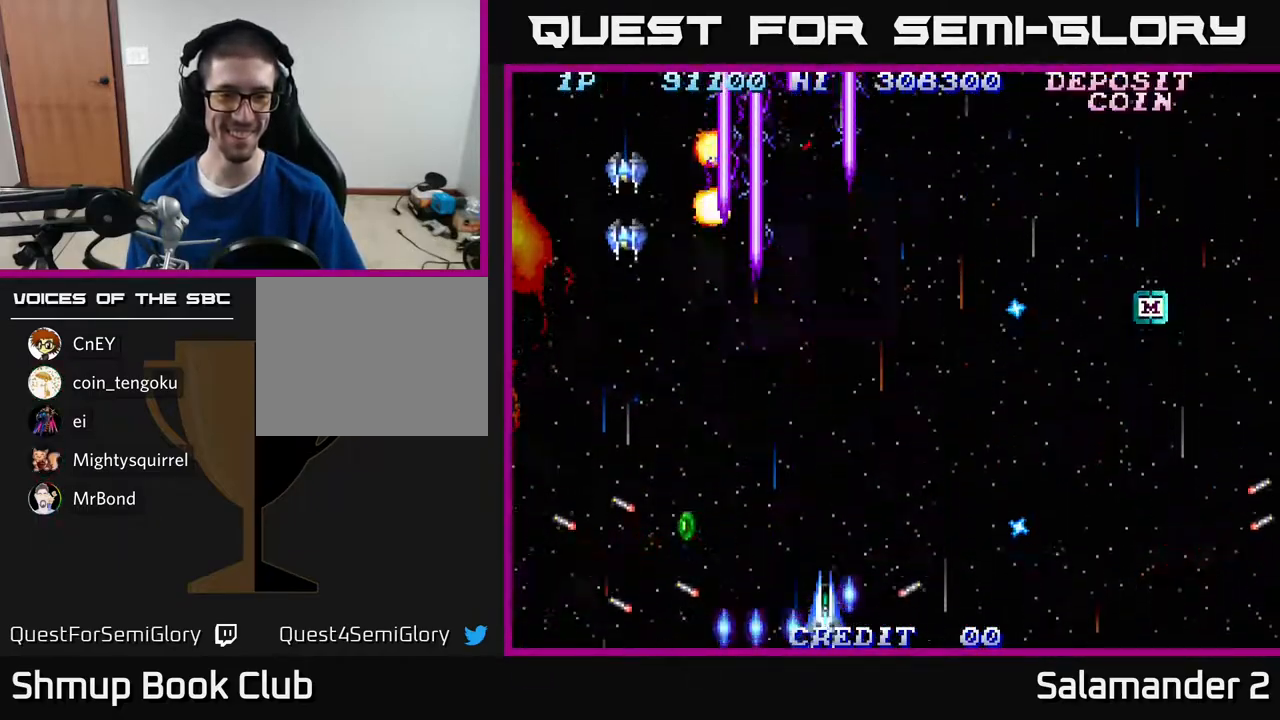
{"buttons": ["A", "DPAD_LEFT"], "right_stick": "center", "events": [[83, "DPAD_LEFT", "down"], [183, "DPAD_UP", "down"], [483, "DPAD_UP", "up"]]}
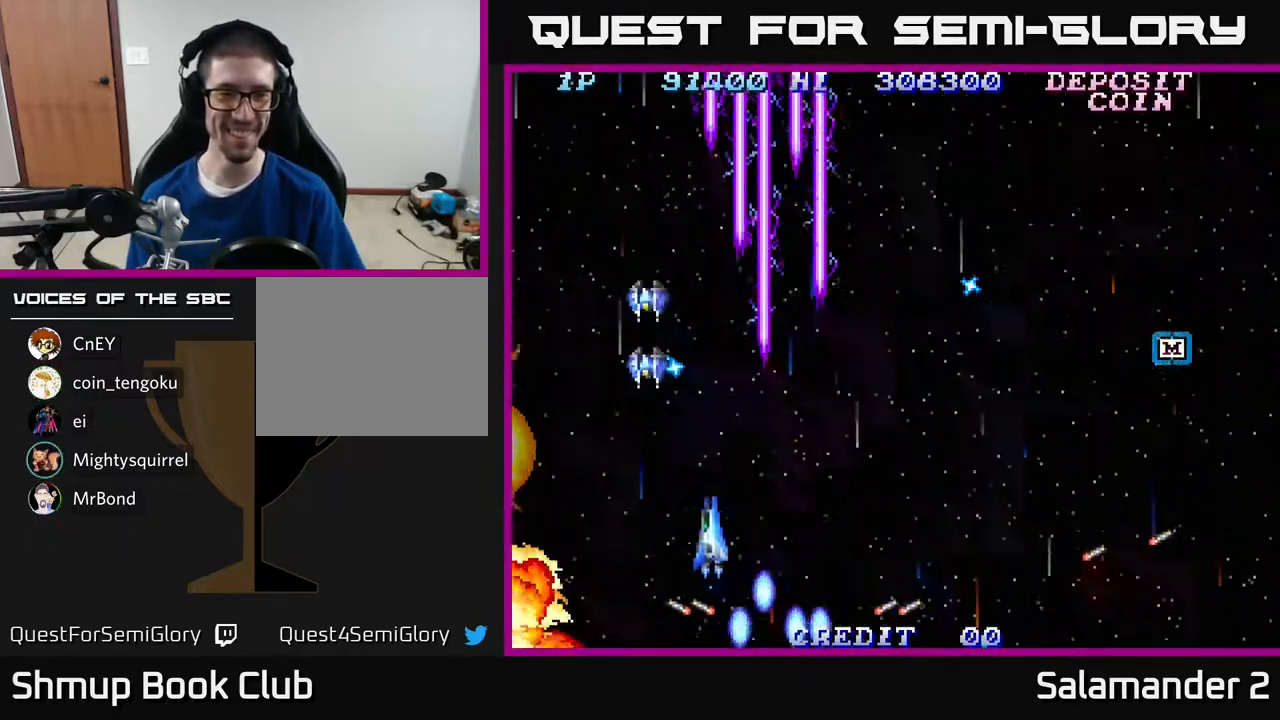
{"buttons": ["A", "DPAD_RIGHT"], "right_stick": "center", "events": [[17, "DPAD_LEFT", "up"], [50, "DPAD_DOWN", "down"], [67, "DPAD_RIGHT", "down"], [100, "DPAD_DOWN", "up"]]}